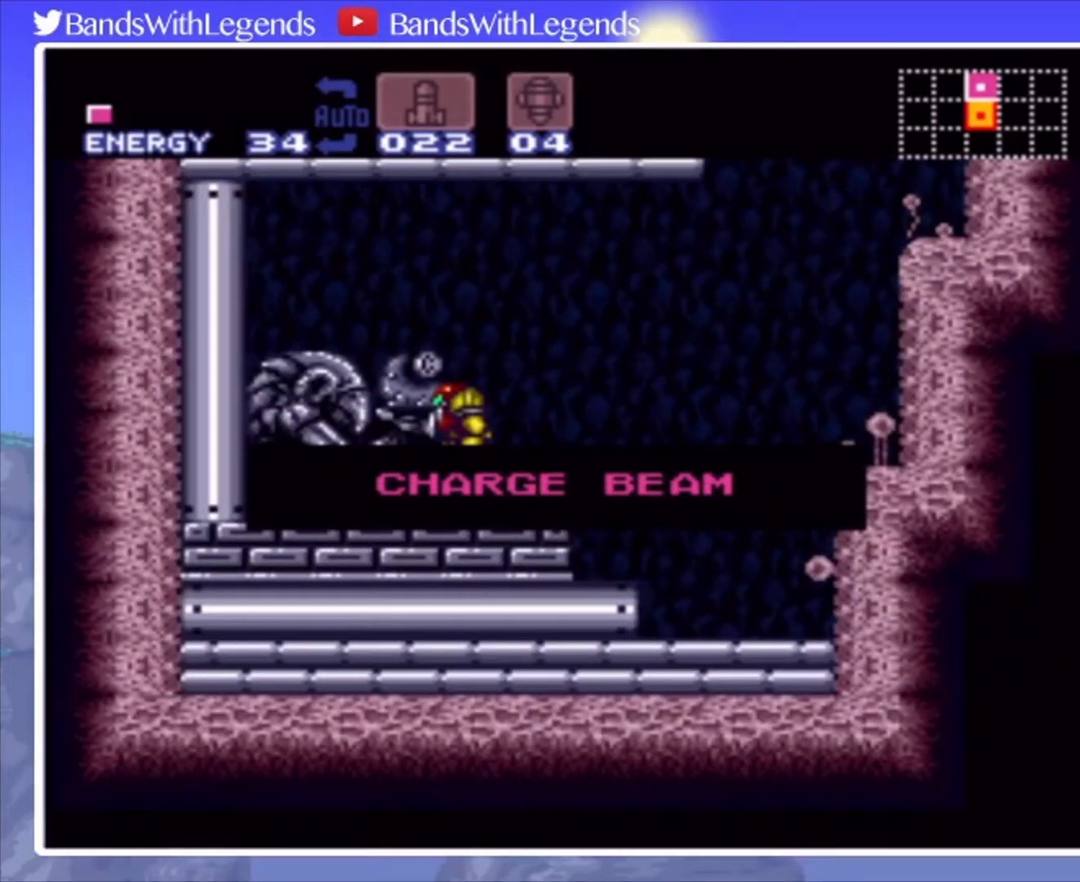
Gameplay with a controller (PlayStation layout); each line is a JSON object with the inputs held at the frame after it. "events" lists button and stick changes between this image and that frame as [ms after this image, input, new state], when the widget could be followed in between. Not read: L3 R3.
{"buttons": [], "events": []}
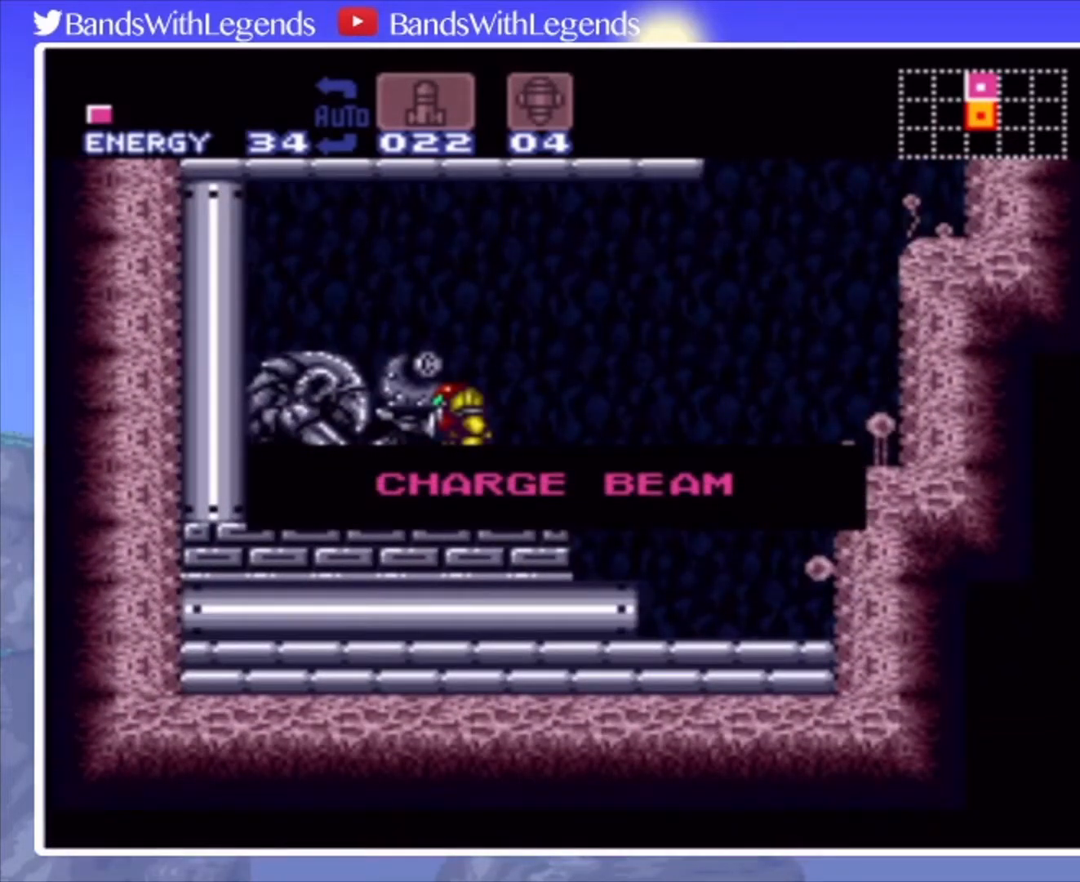
{"buttons": [], "events": []}
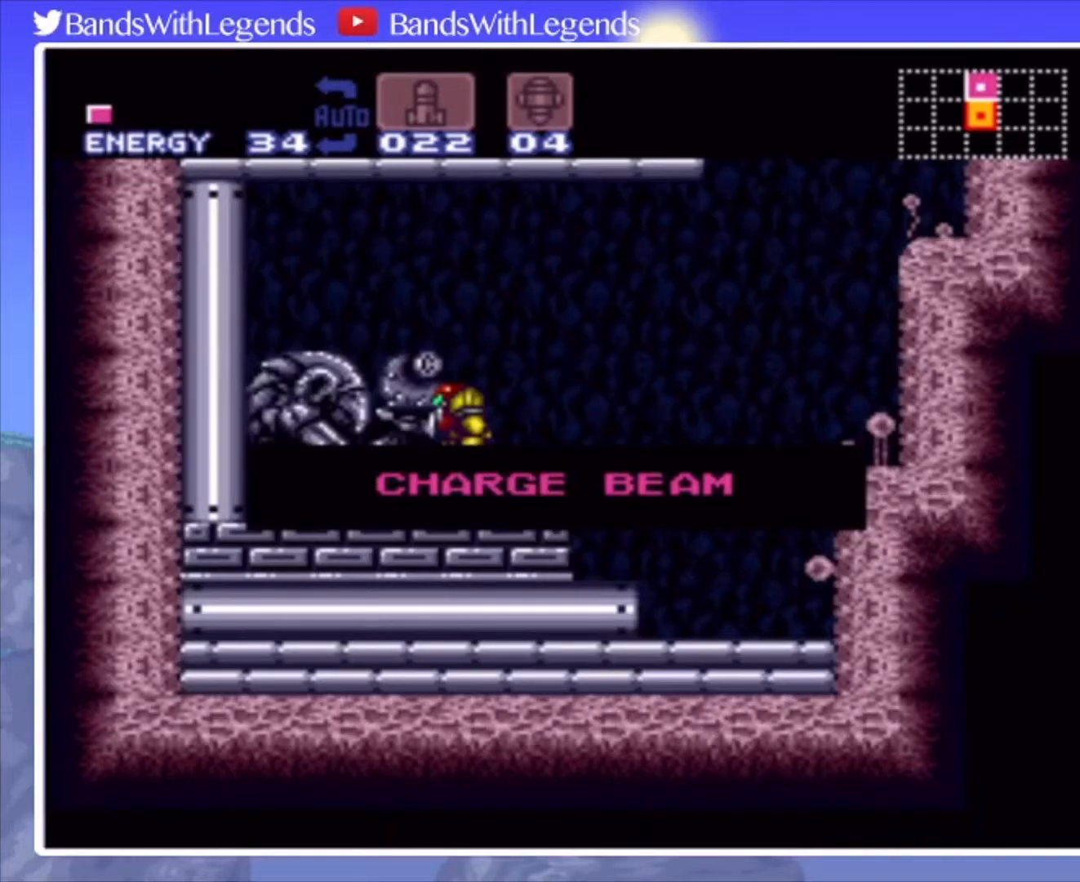
{"buttons": [], "events": []}
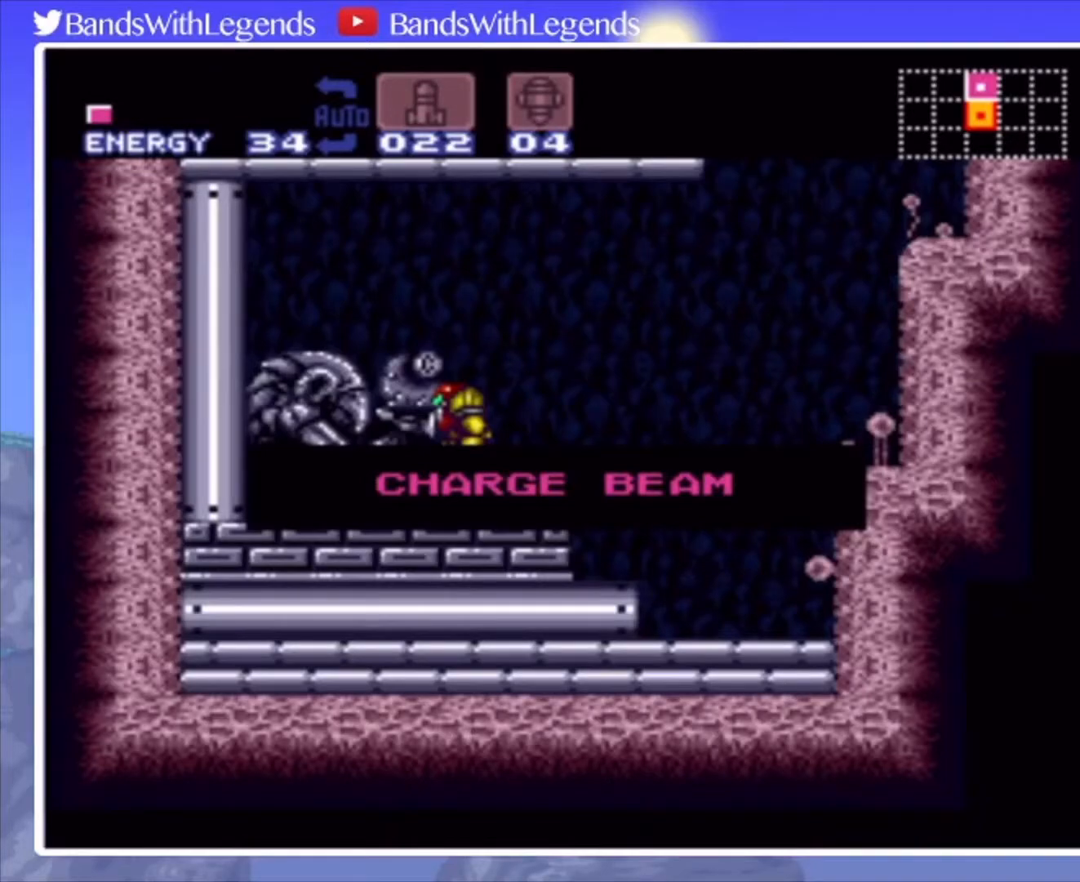
{"buttons": [], "events": []}
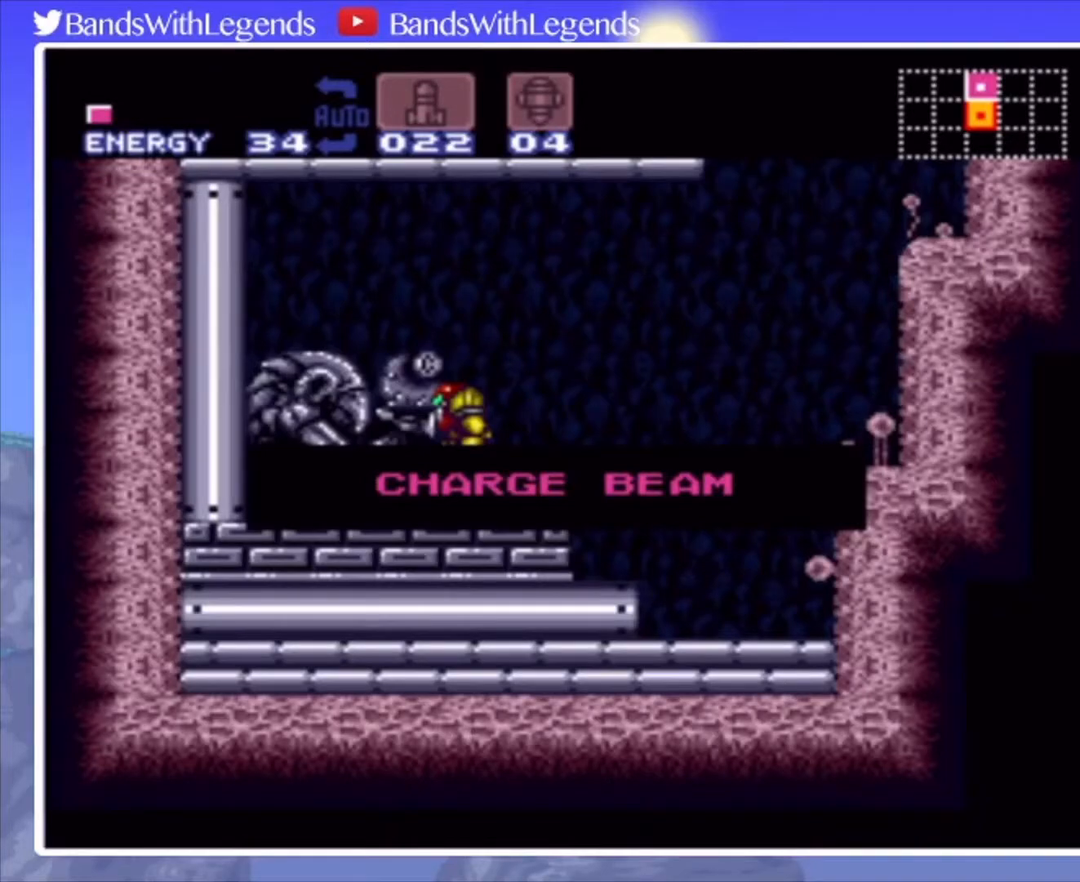
{"buttons": [], "events": []}
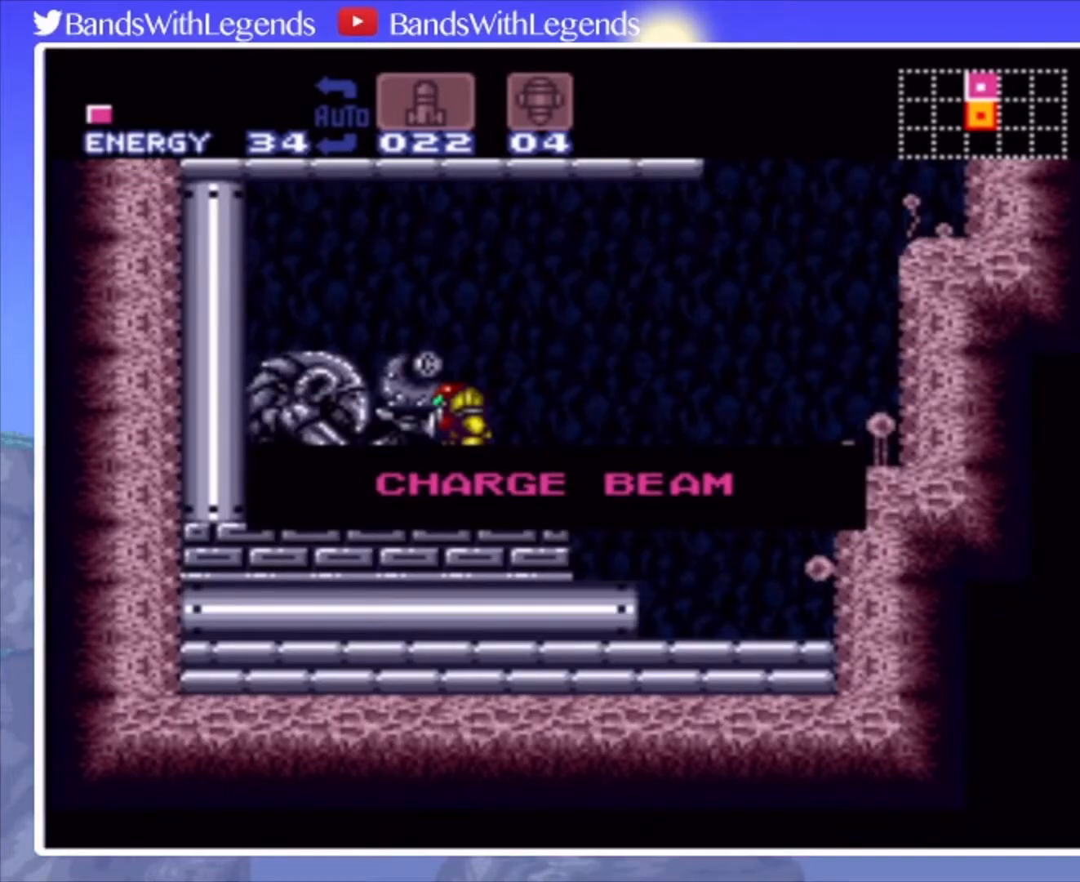
{"buttons": ["CIRCLE", "DPAD_RIGHT"], "events": [[33, "DPAD_RIGHT", "down"], [67, "CIRCLE", "down"]]}
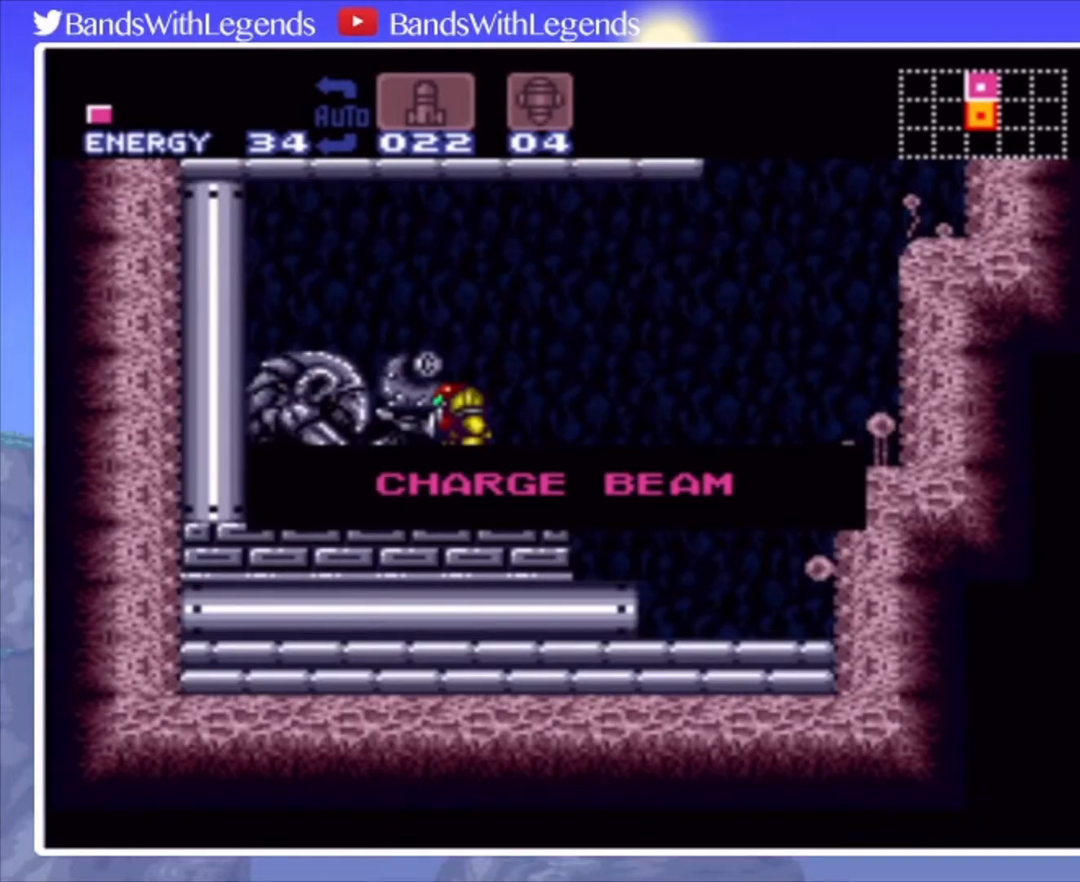
{"buttons": ["CIRCLE", "DPAD_RIGHT"], "events": []}
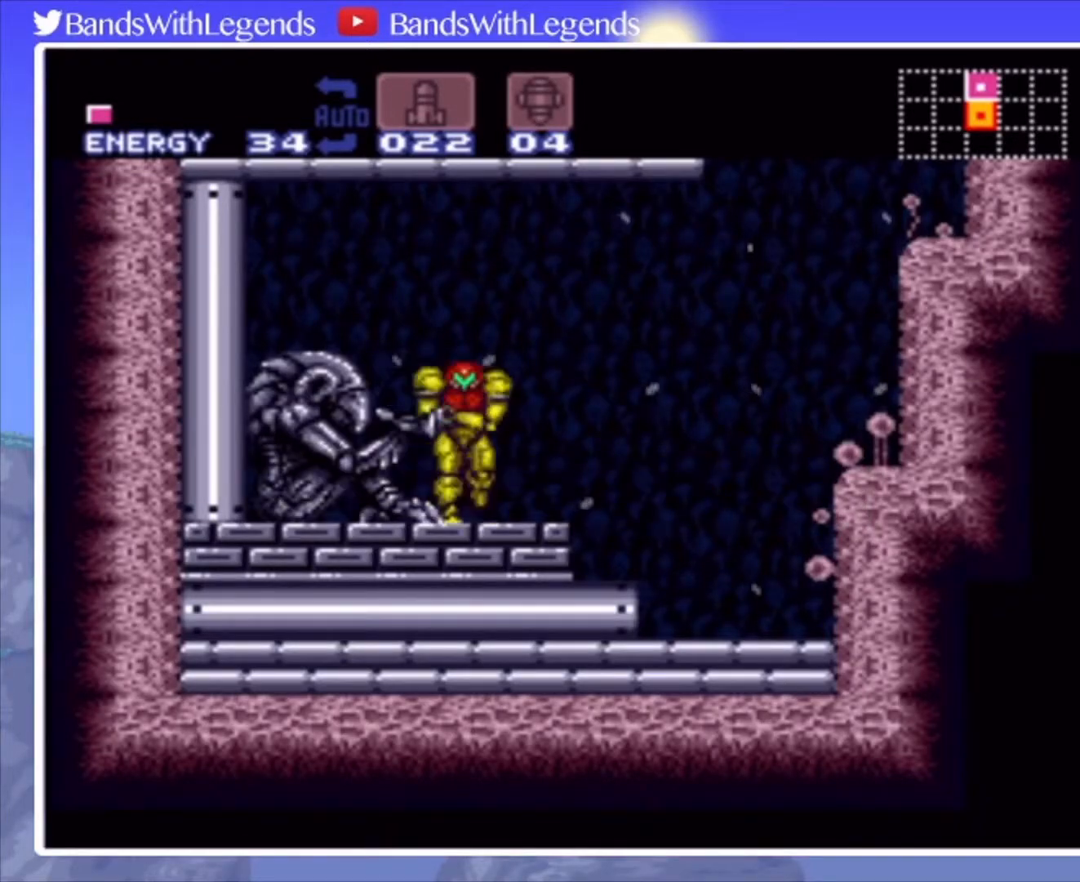
{"buttons": ["CROSS", "CIRCLE", "DPAD_RIGHT"], "events": [[300, "CROSS", "down"]]}
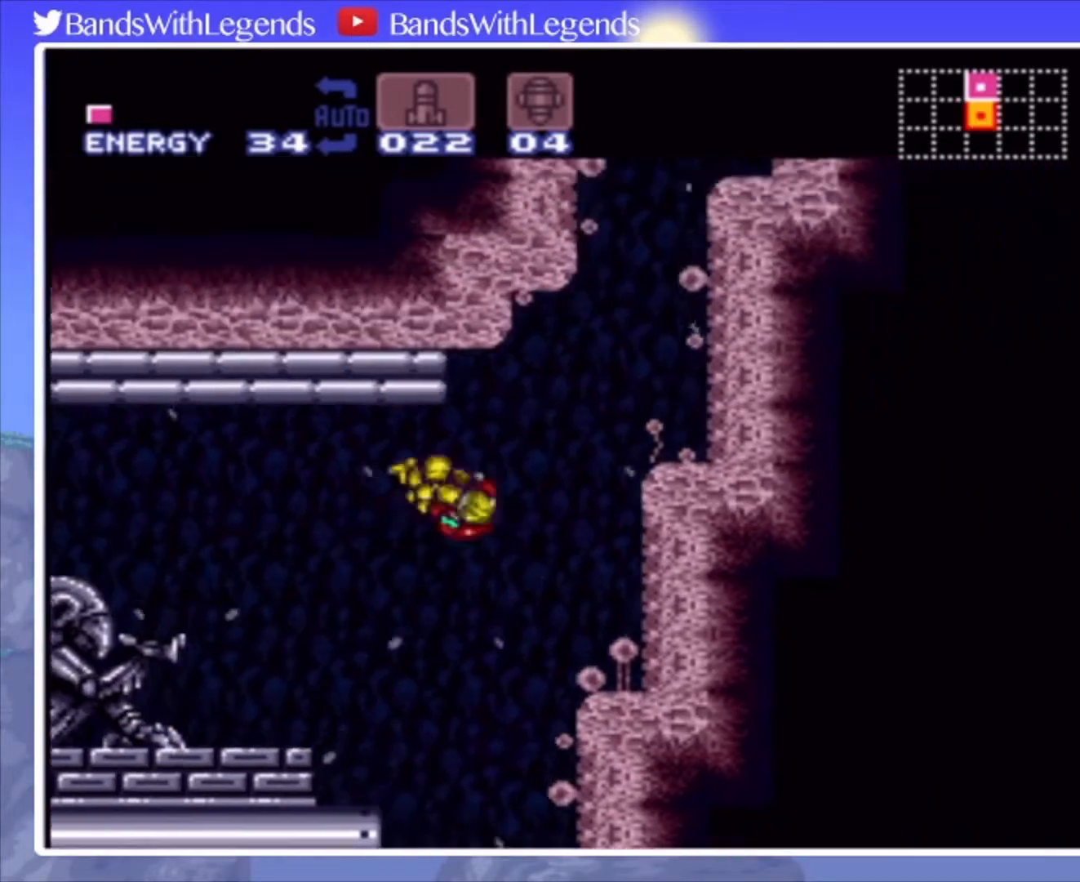
{"buttons": ["DPAD_LEFT"], "events": [[467, "CROSS", "up"], [467, "DPAD_RIGHT", "up"], [500, "CIRCLE", "up"], [500, "DPAD_LEFT", "down"]]}
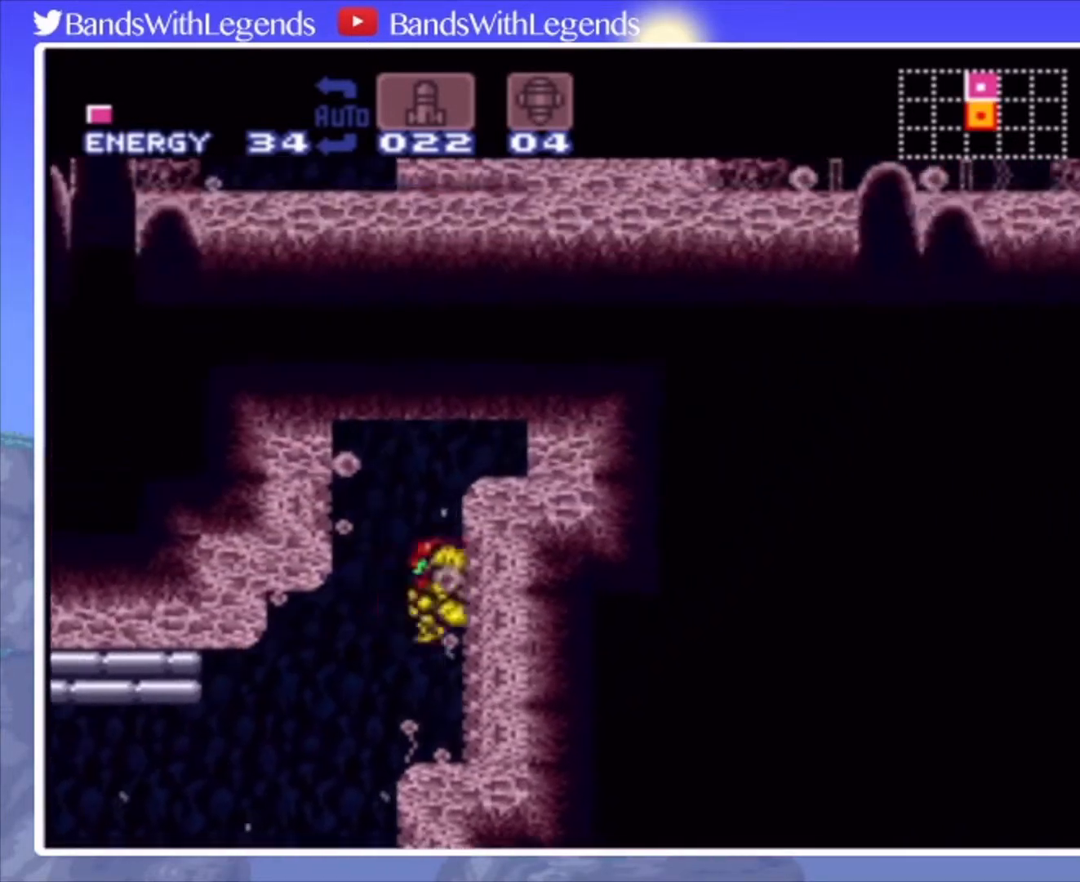
{"buttons": [], "events": [[33, "CROSS", "down"], [100, "DPAD_LEFT", "up"], [133, "DPAD_RIGHT", "down"], [500, "CROSS", "up"], [500, "DPAD_RIGHT", "up"]]}
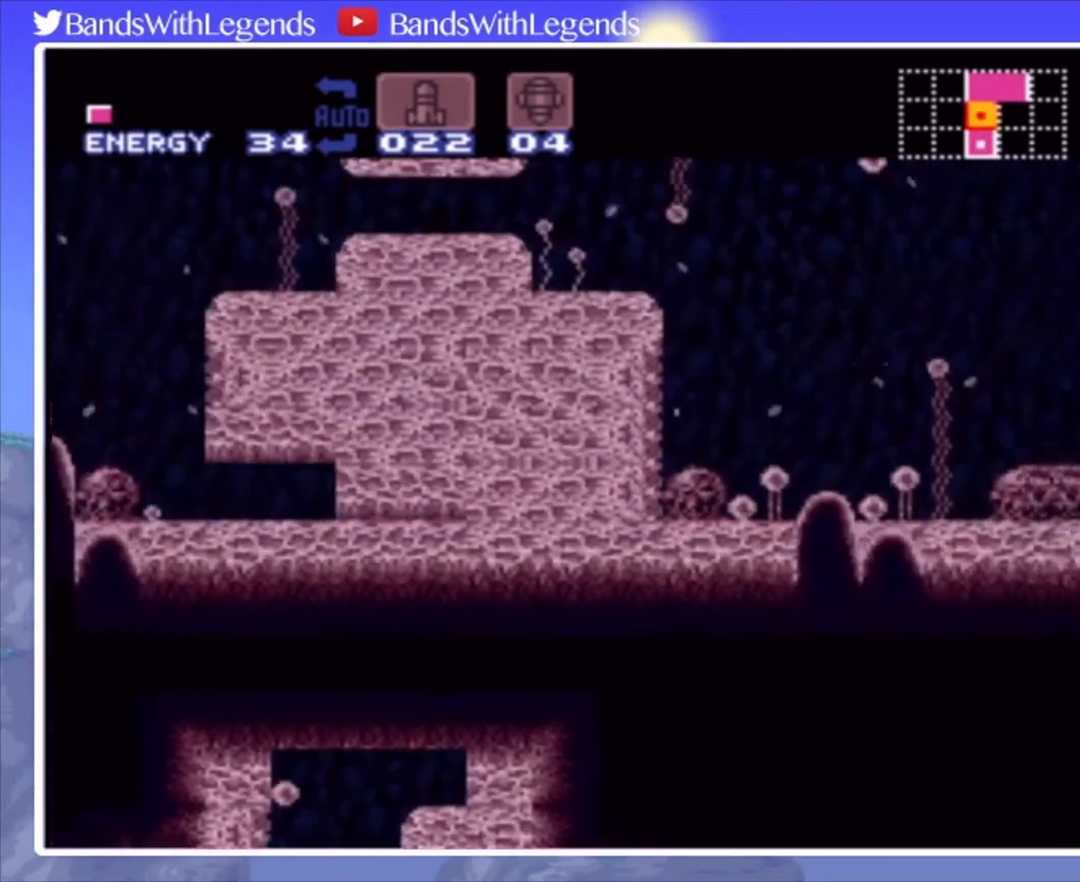
{"buttons": ["CROSS", "DPAD_DOWN"], "events": [[33, "DPAD_LEFT", "down"], [100, "CROSS", "down"], [400, "DPAD_LEFT", "up"], [467, "DPAD_DOWN", "down"]]}
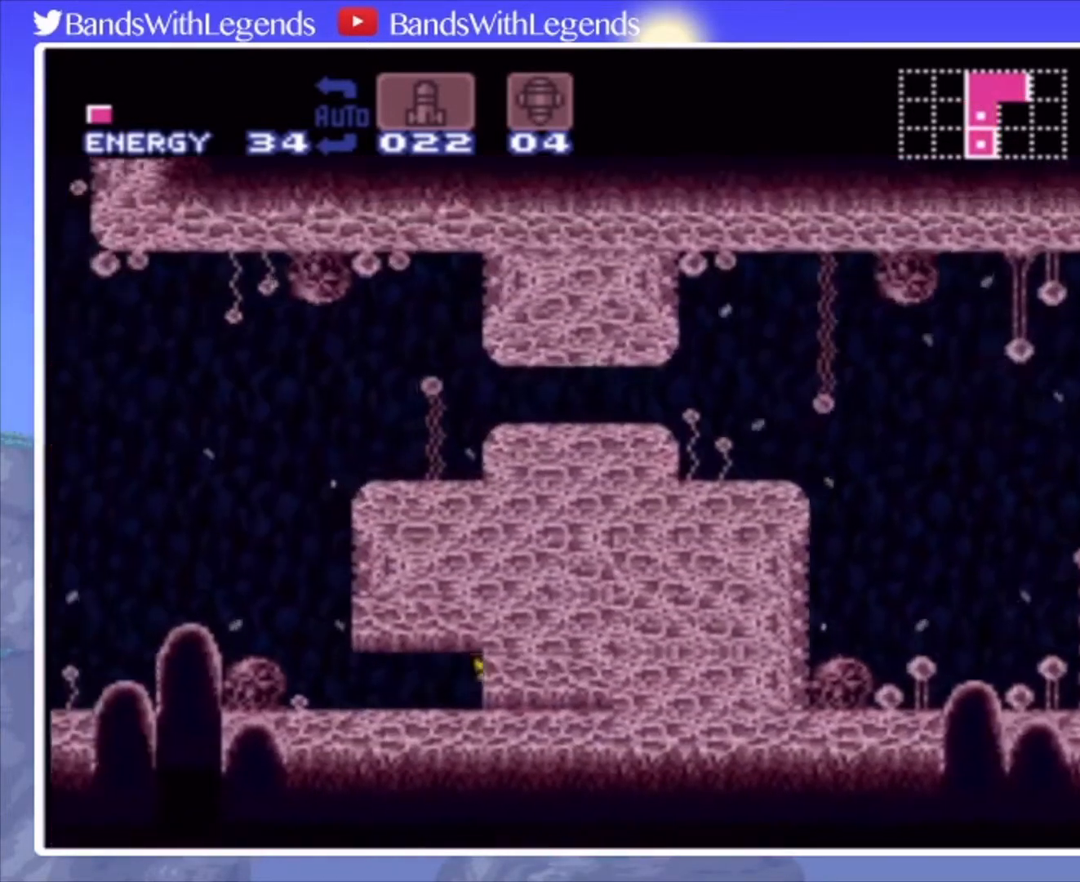
{"buttons": ["CIRCLE"], "events": [[33, "DPAD_DOWN", "up"], [67, "CROSS", "up"], [100, "DPAD_DOWN", "down"], [167, "DPAD_DOWN", "up"], [167, "DPAD_LEFT", "down"], [200, "CIRCLE", "down"], [467, "DPAD_LEFT", "up"]]}
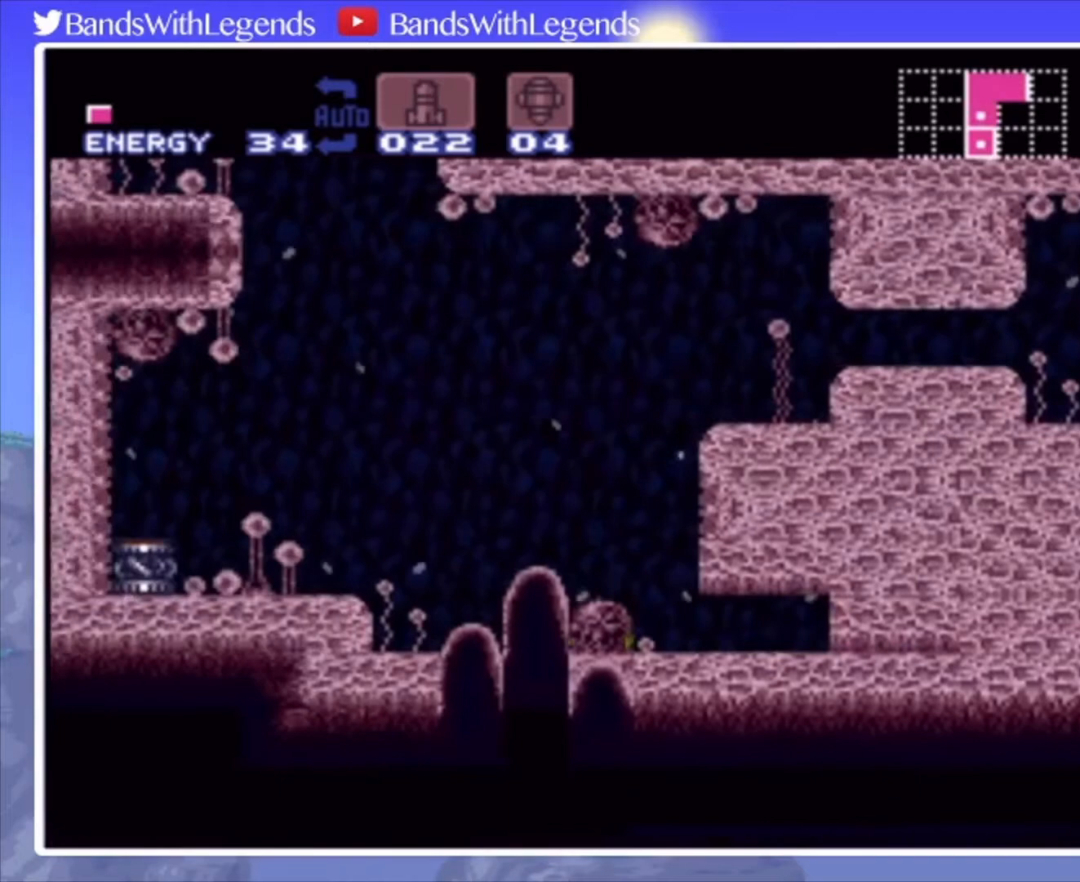
{"buttons": ["CROSS", "DPAD_RIGHT"], "events": [[33, "CIRCLE", "up"], [33, "DPAD_RIGHT", "down"], [133, "DPAD_RIGHT", "up"], [167, "DPAD_UP", "down"], [300, "DPAD_UP", "up"], [333, "CROSS", "down"], [333, "DPAD_RIGHT", "down"]]}
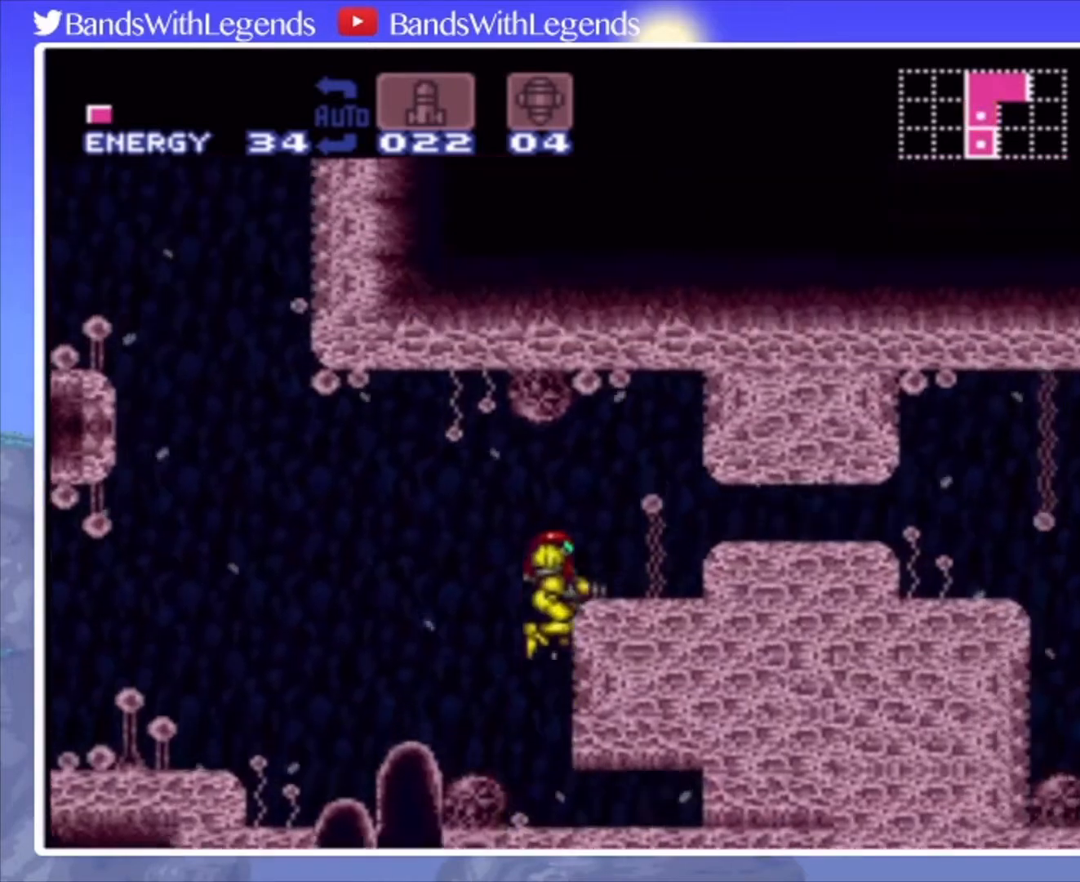
{"buttons": ["CIRCLE"], "events": [[100, "CROSS", "up"], [133, "L2", "down"], [200, "CIRCLE", "down"], [233, "L2", "up"], [500, "DPAD_RIGHT", "up"]]}
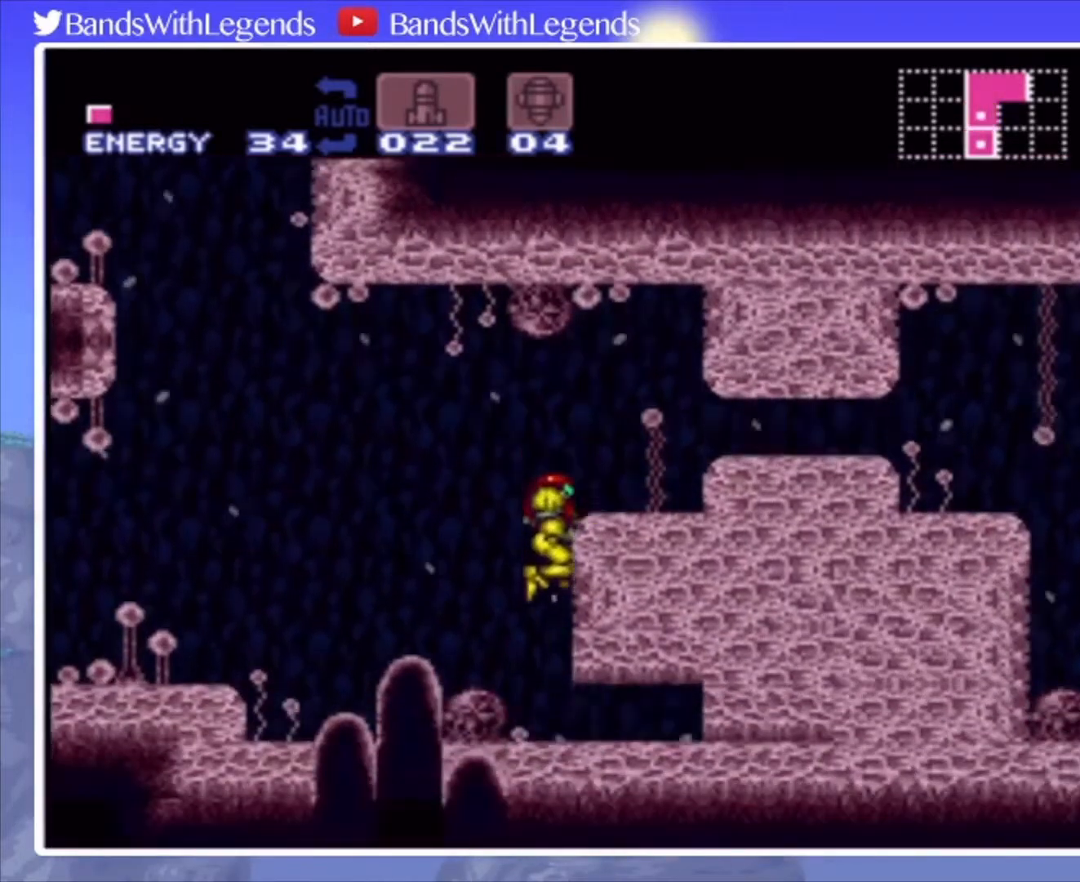
{"buttons": ["CROSS", "DPAD_RIGHT"], "events": [[67, "CIRCLE", "up"], [233, "CROSS", "down"], [400, "DPAD_DOWN", "down"], [467, "DPAD_RIGHT", "down"], [500, "DPAD_DOWN", "up"]]}
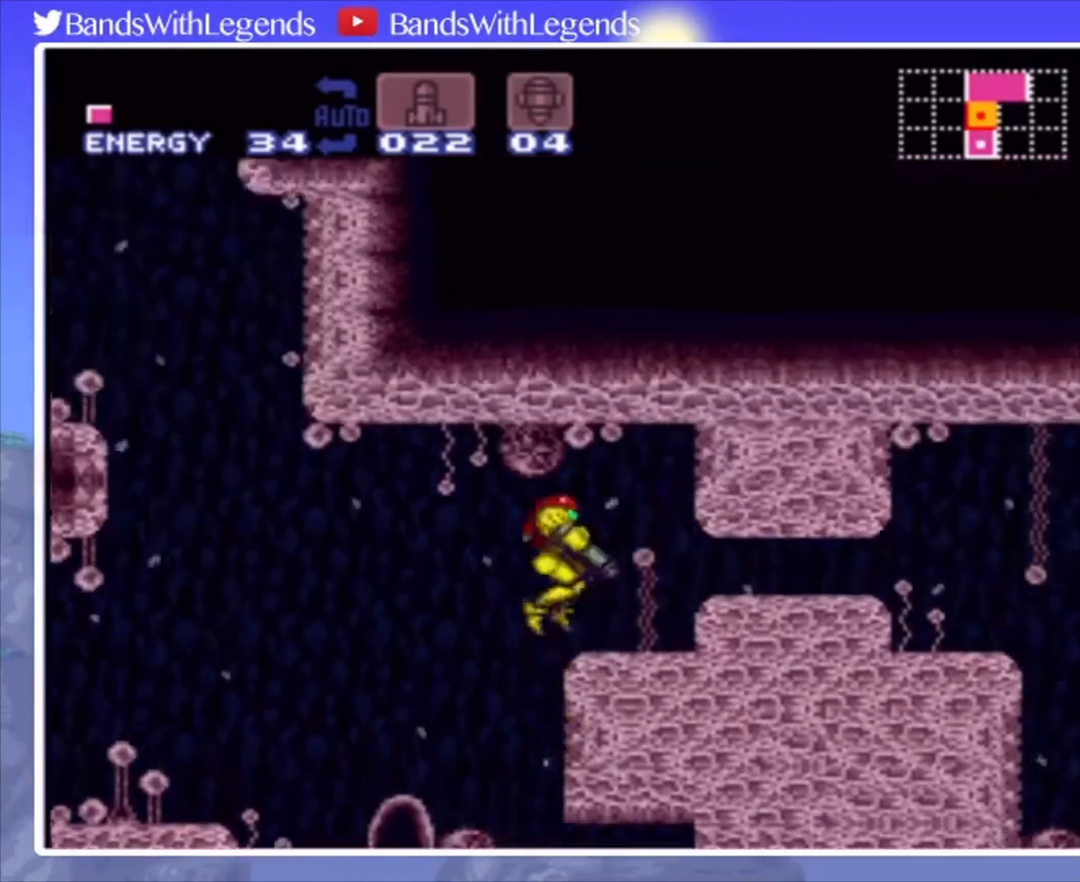
{"buttons": ["CROSS", "CIRCLE", "DPAD_DOWN"], "events": [[33, "CROSS", "up"], [133, "CIRCLE", "down"], [367, "CROSS", "down"], [433, "DPAD_RIGHT", "up"], [500, "DPAD_DOWN", "down"]]}
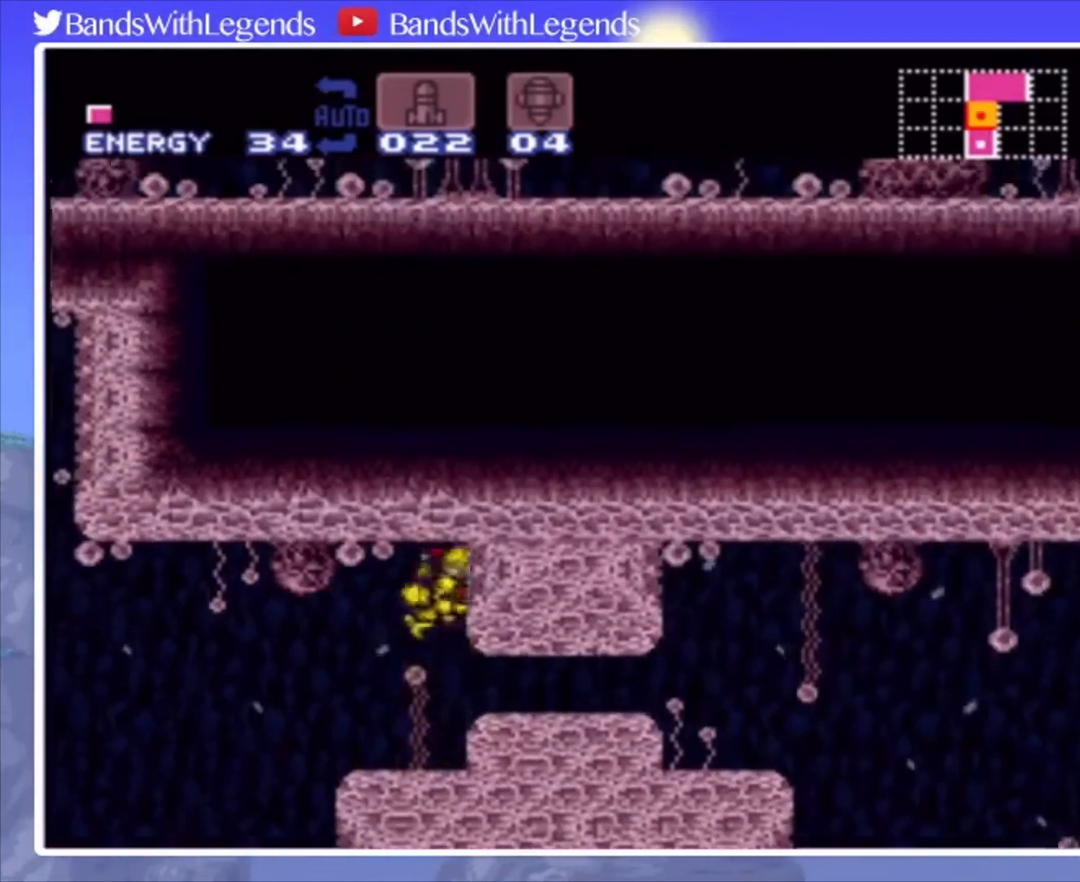
{"buttons": ["CIRCLE", "DPAD_RIGHT"], "events": [[200, "CROSS", "up"], [233, "DPAD_DOWN", "up"], [267, "DPAD_RIGHT", "down"], [400, "TRIANGLE", "down"], [500, "TRIANGLE", "up"]]}
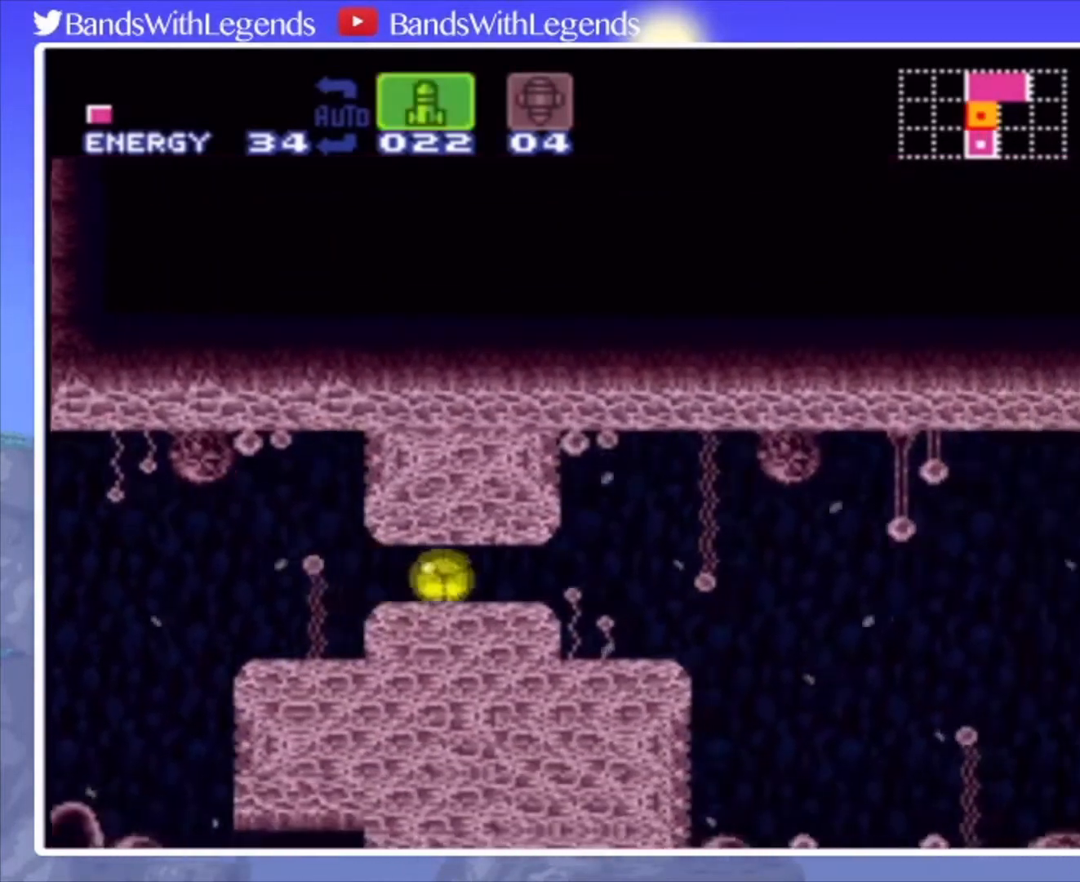
{"buttons": ["CIRCLE", "DPAD_RIGHT"], "events": [[67, "TRIANGLE", "down"], [167, "TRIANGLE", "up"], [267, "DPAD_RIGHT", "up"], [267, "DPAD_UP", "down"], [367, "DPAD_RIGHT", "down"], [367, "DPAD_UP", "up"]]}
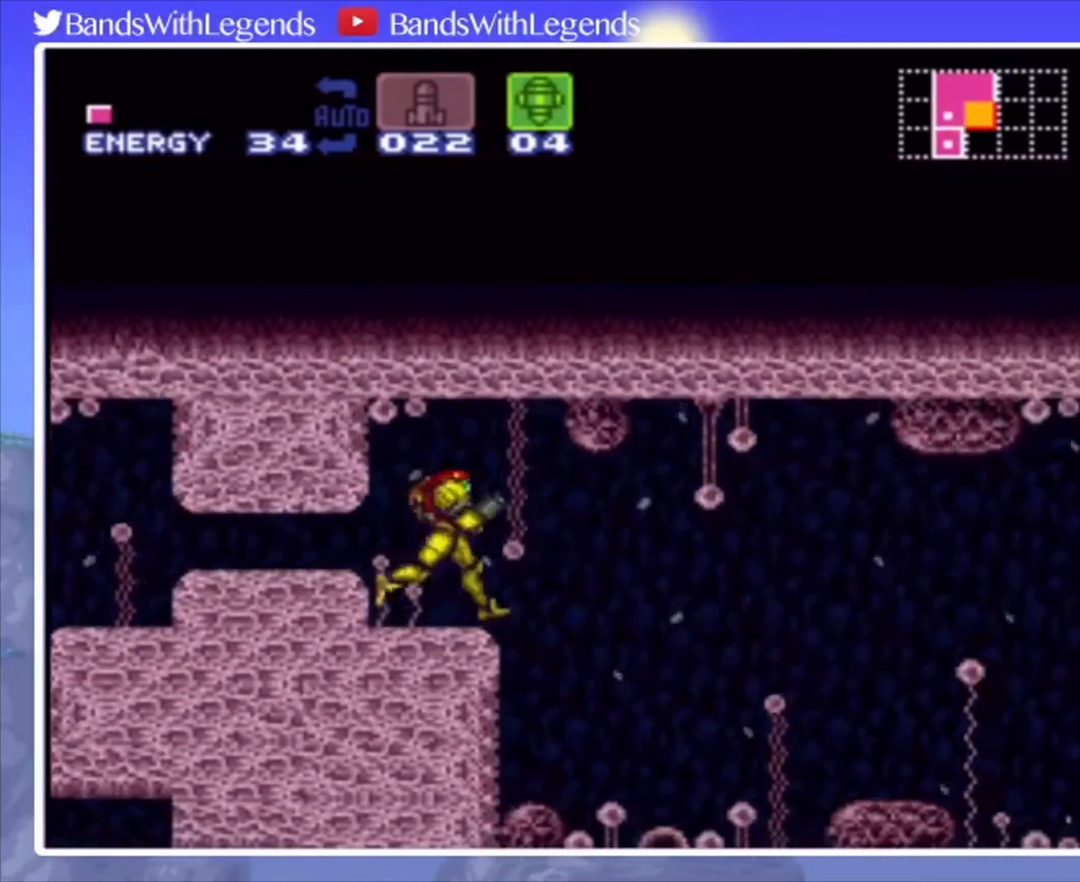
{"buttons": ["CIRCLE", "DPAD_RIGHT"], "events": []}
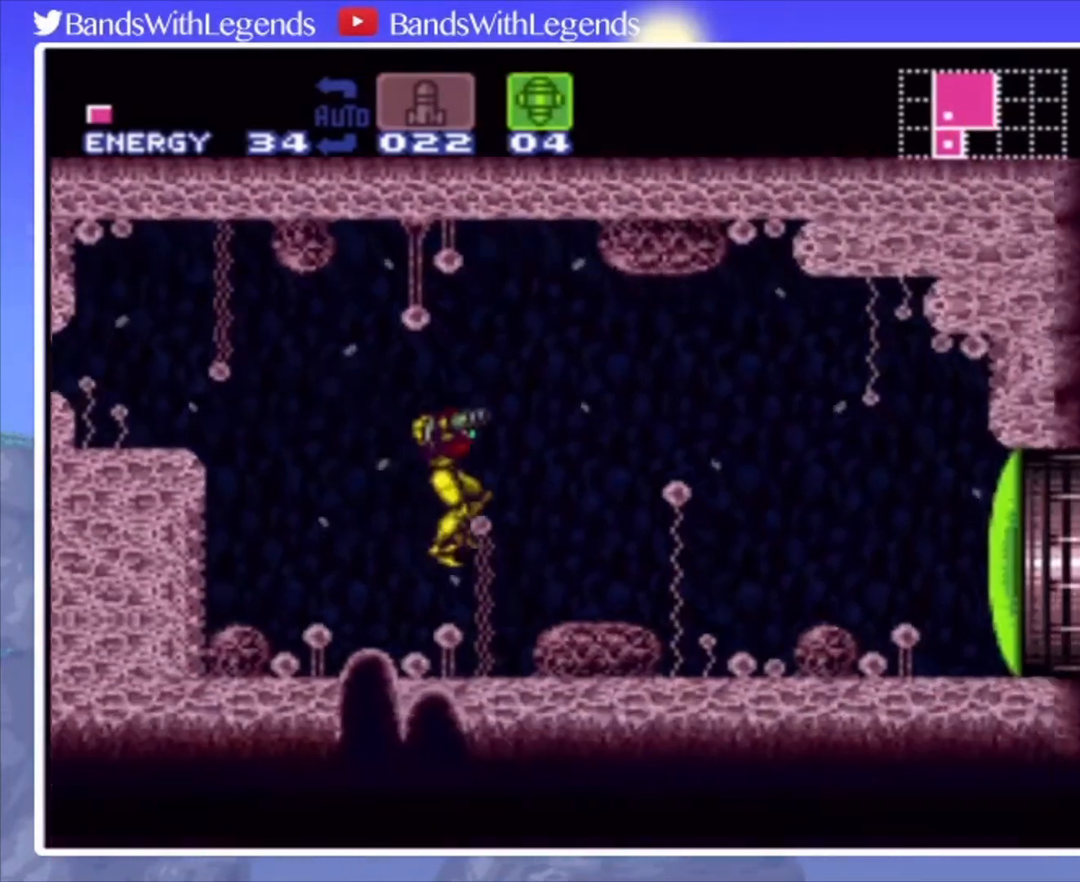
{"buttons": ["CIRCLE", "DPAD_RIGHT"], "events": [[100, "SQUARE", "down"], [200, "SQUARE", "up"], [300, "TRIANGLE", "down"], [400, "TRIANGLE", "up"]]}
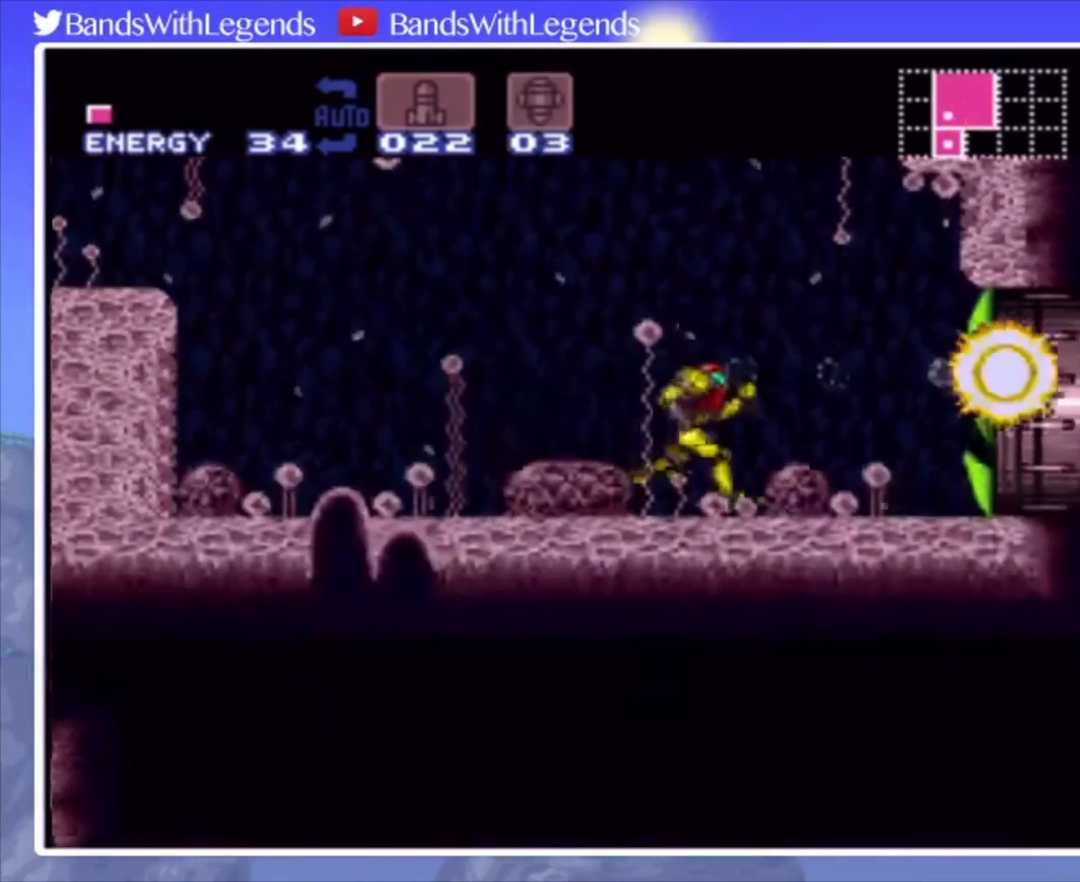
{"buttons": ["DPAD_RIGHT"], "events": [[467, "CIRCLE", "up"]]}
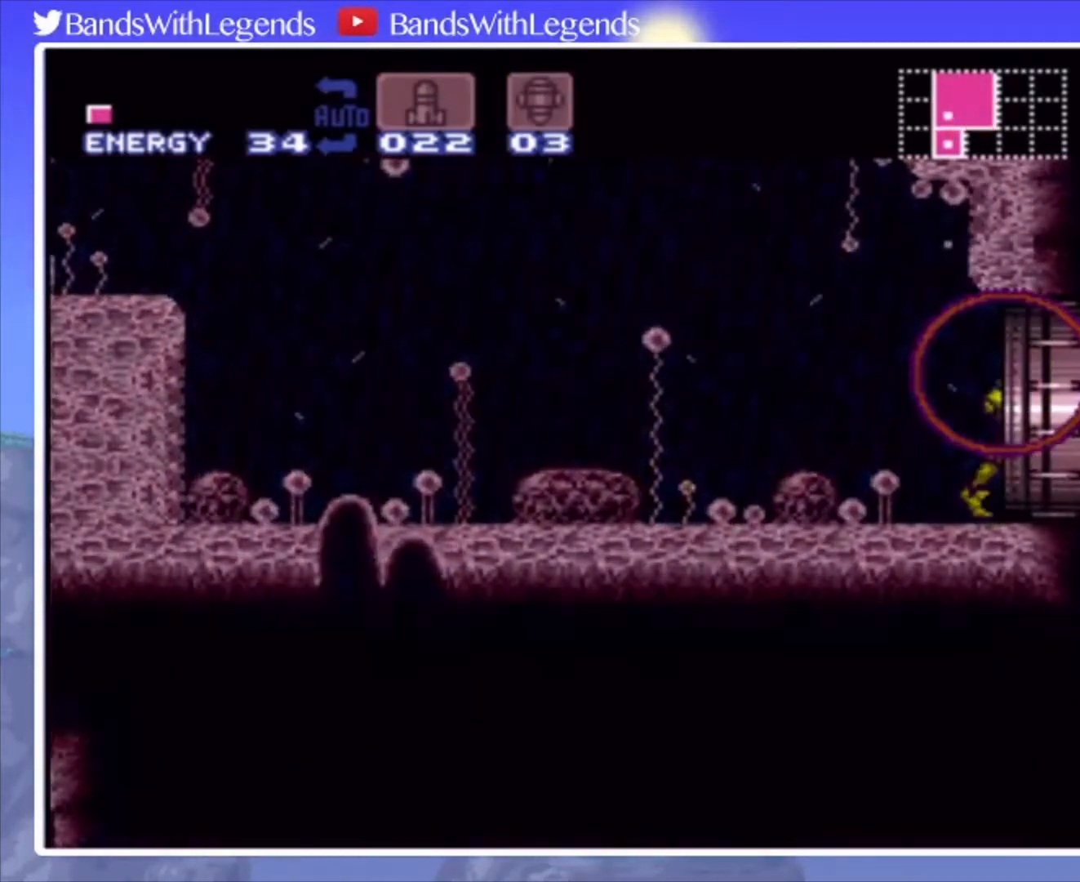
{"buttons": [], "events": [[133, "DPAD_RIGHT", "up"]]}
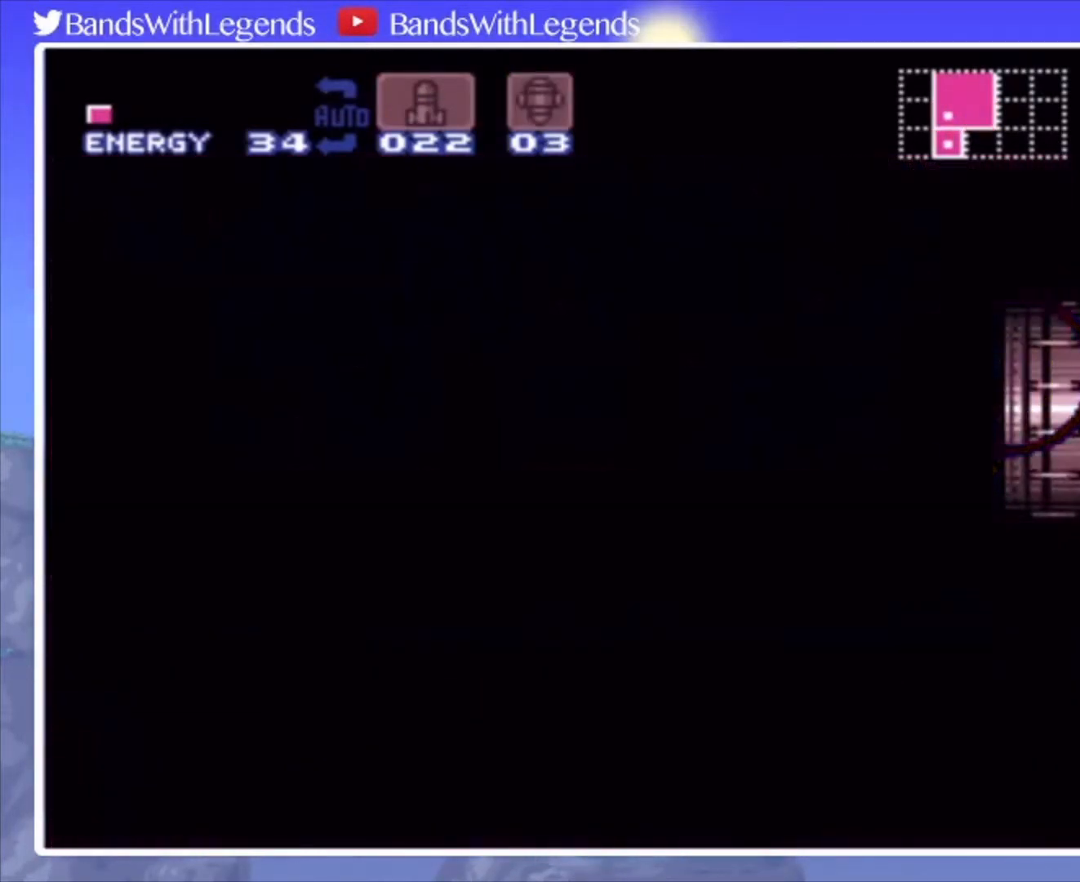
{"buttons": [], "events": []}
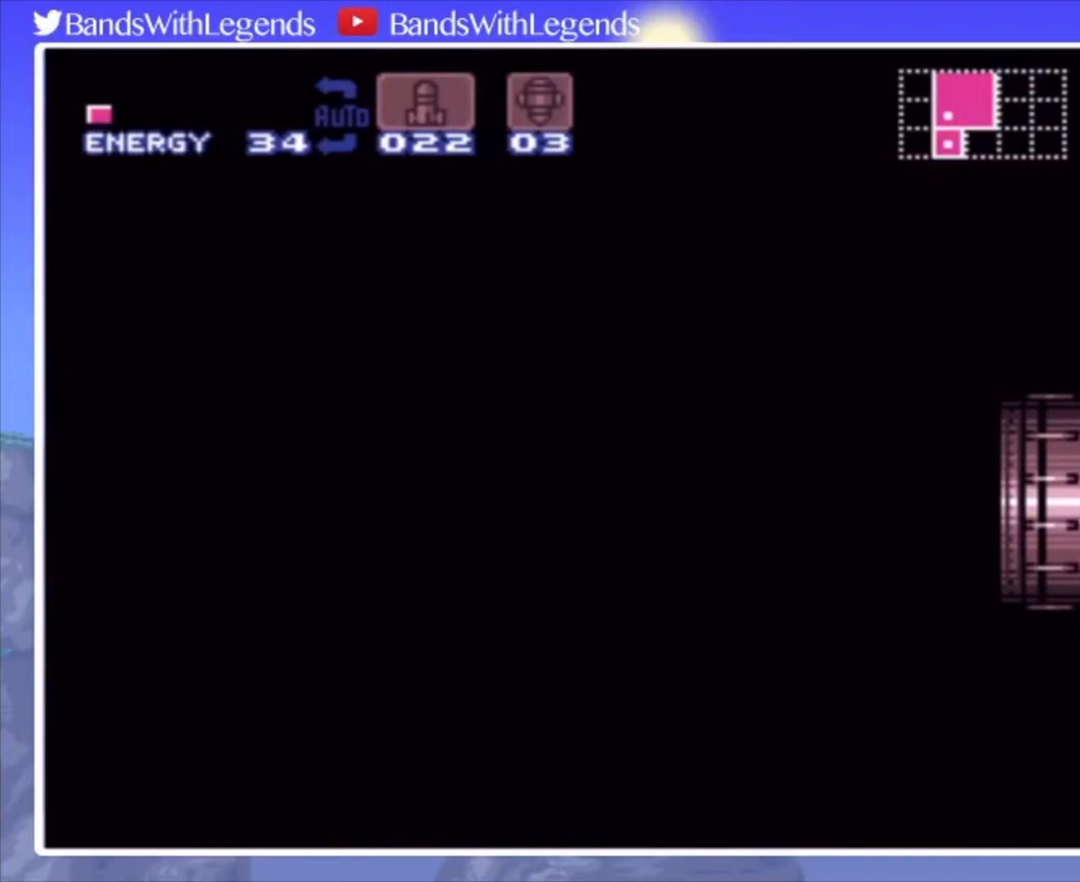
{"buttons": [], "events": []}
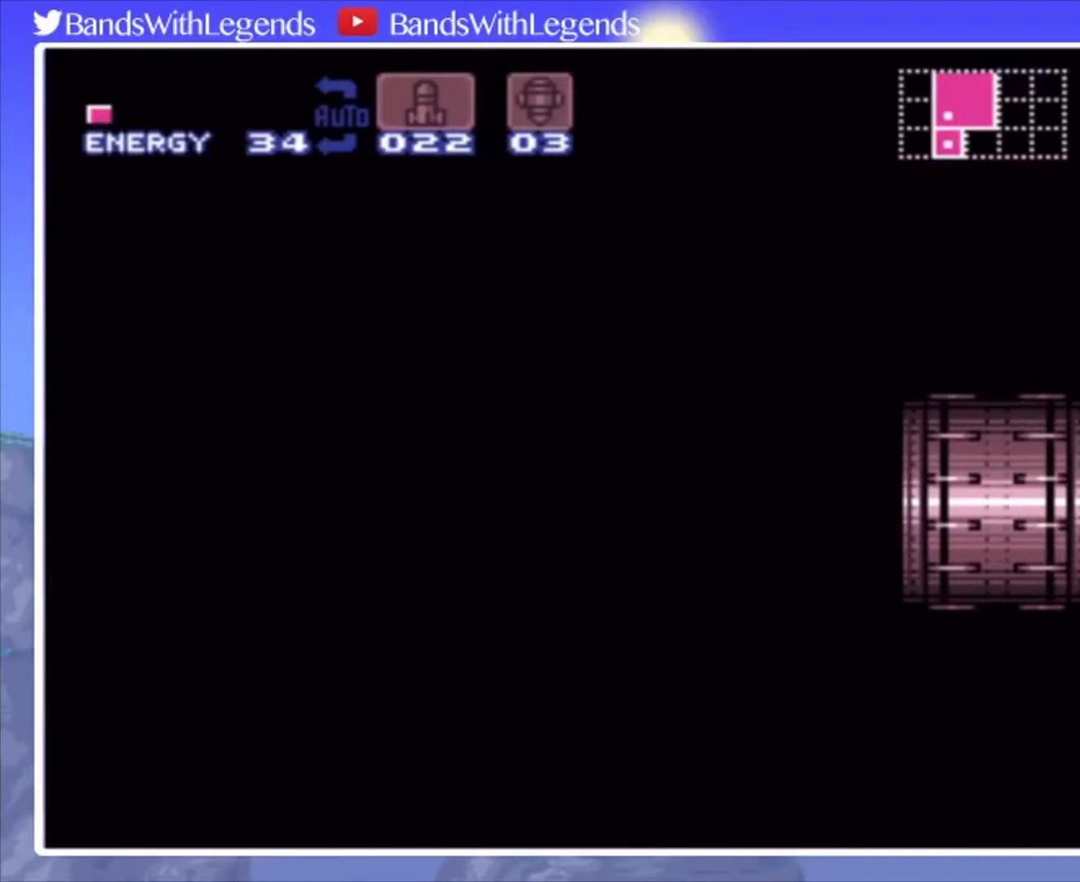
{"buttons": [], "events": []}
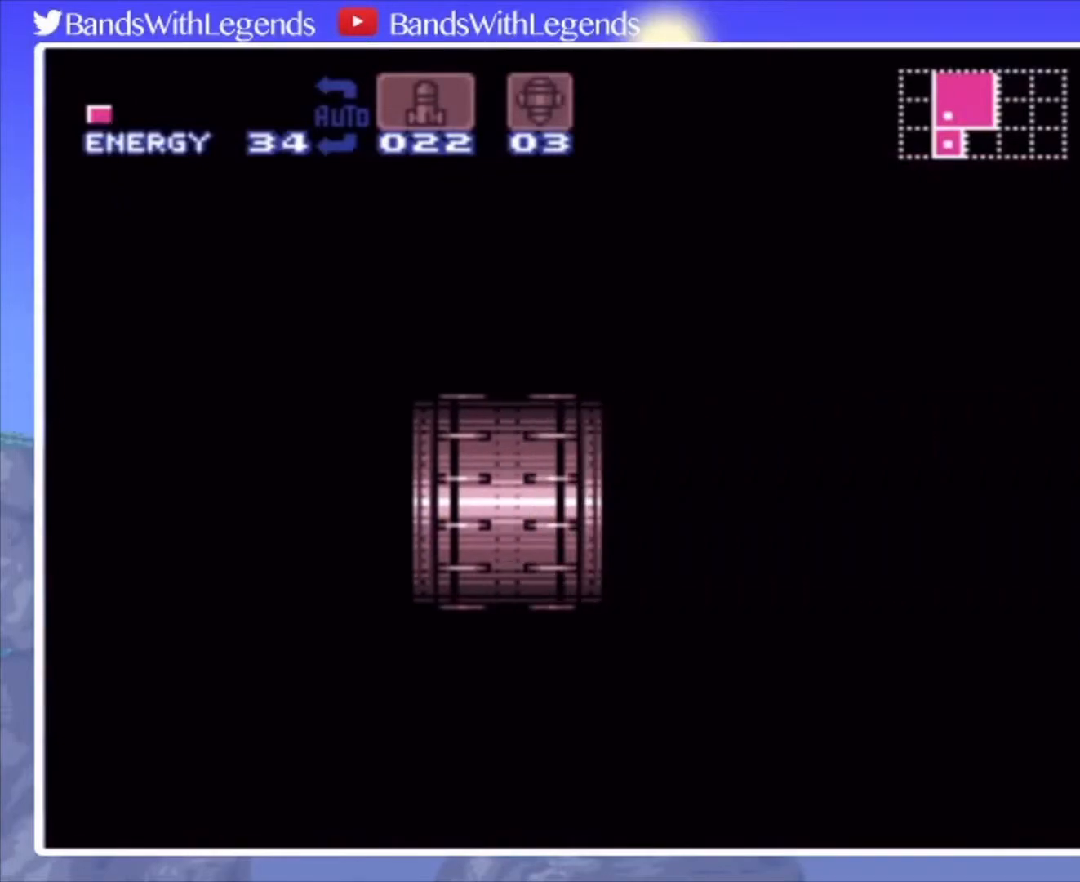
{"buttons": [], "events": []}
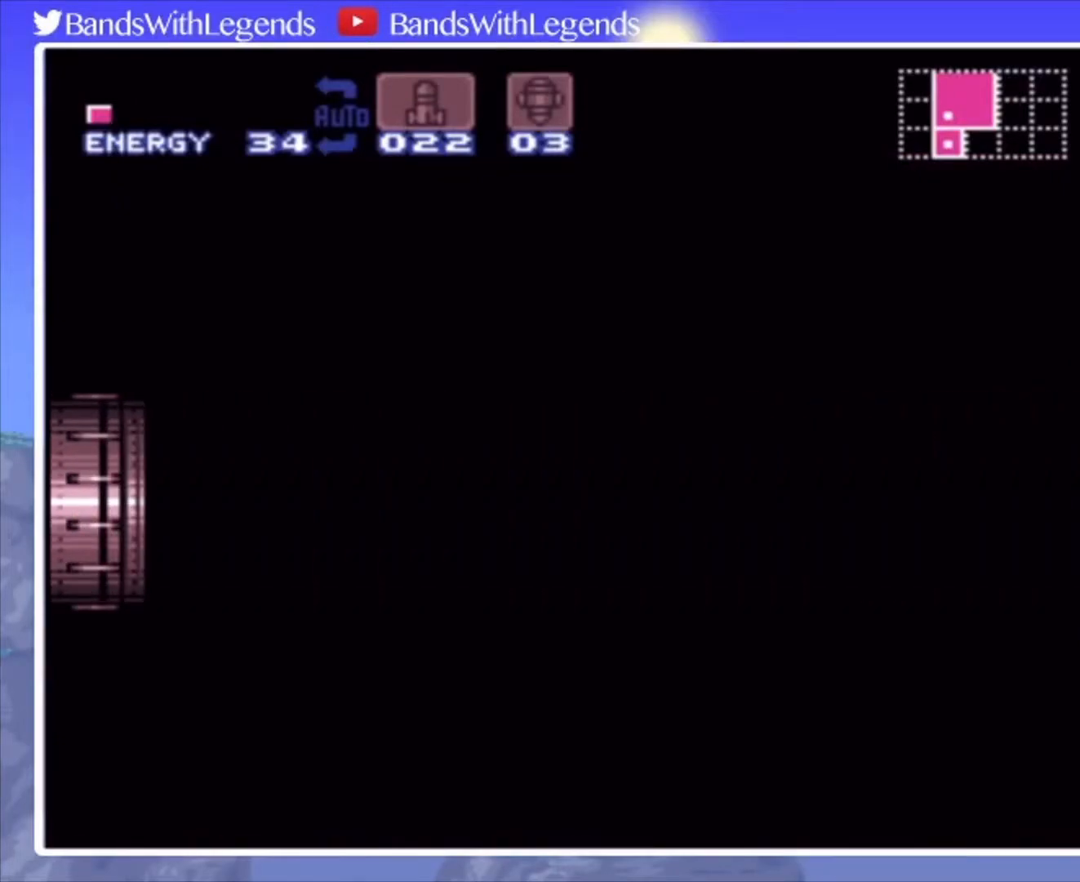
{"buttons": ["CIRCLE", "DPAD_RIGHT"], "events": [[133, "CIRCLE", "down"], [133, "DPAD_RIGHT", "down"]]}
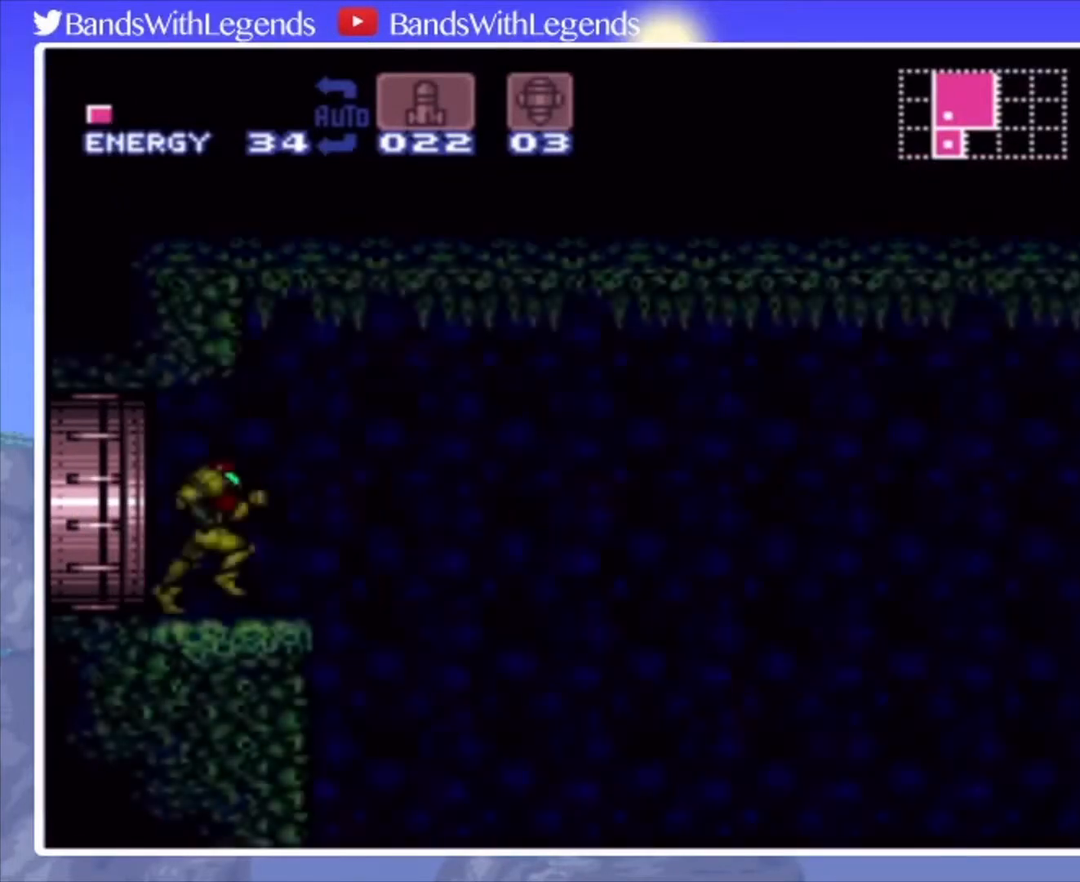
{"buttons": ["CROSS", "CIRCLE", "DPAD_RIGHT"], "events": [[267, "CROSS", "down"]]}
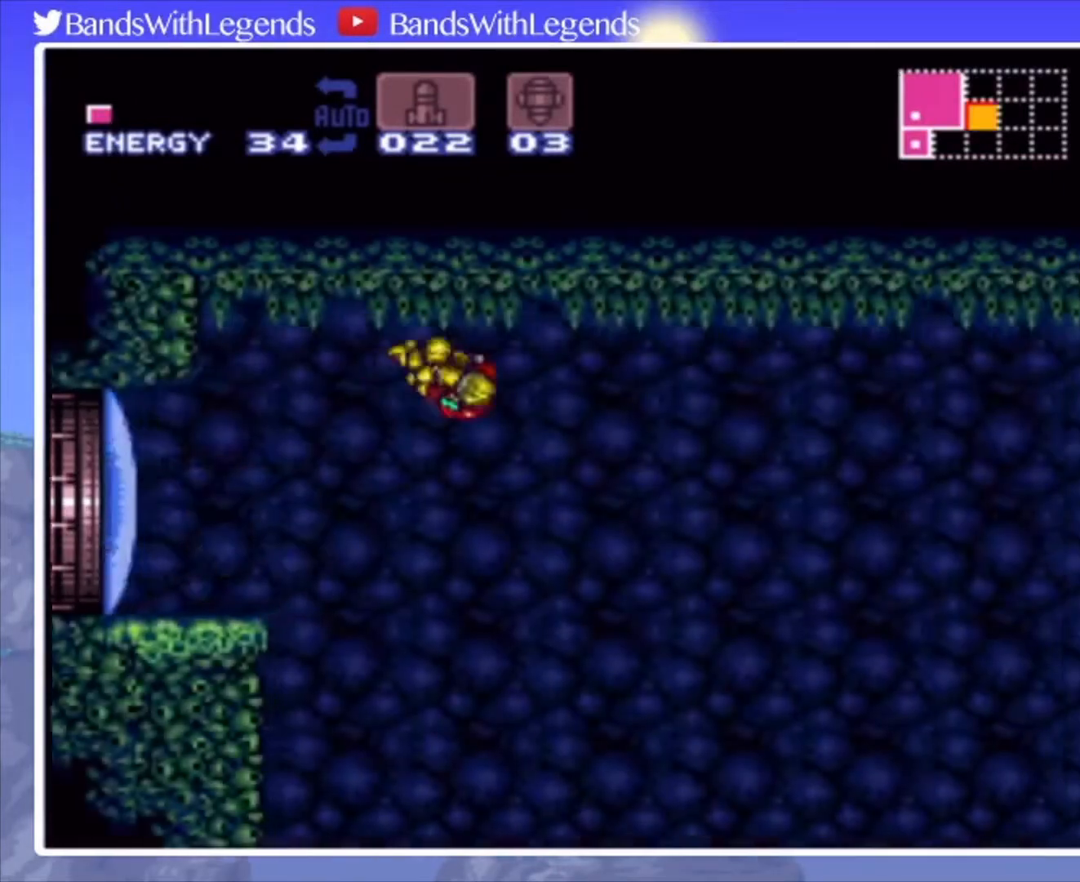
{"buttons": ["CROSS", "CIRCLE", "DPAD_RIGHT"], "events": []}
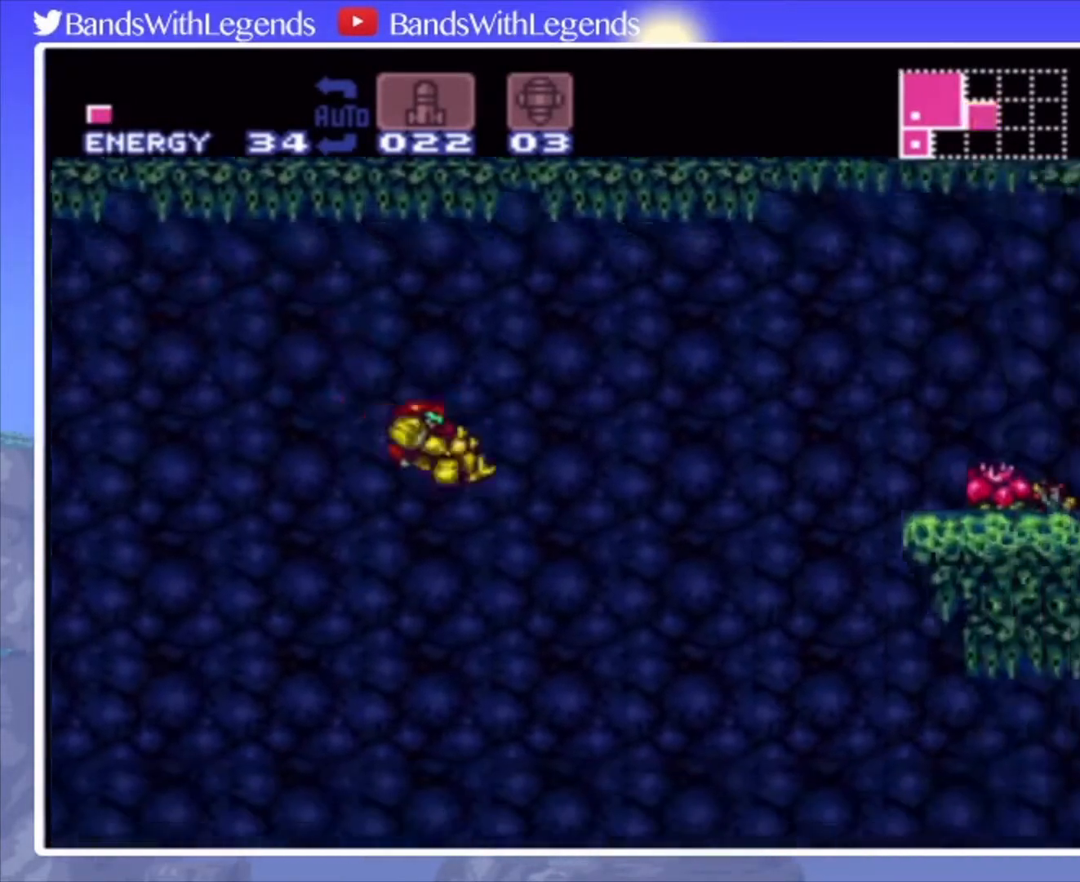
{"buttons": ["CIRCLE", "DPAD_RIGHT"], "events": [[233, "CROSS", "up"]]}